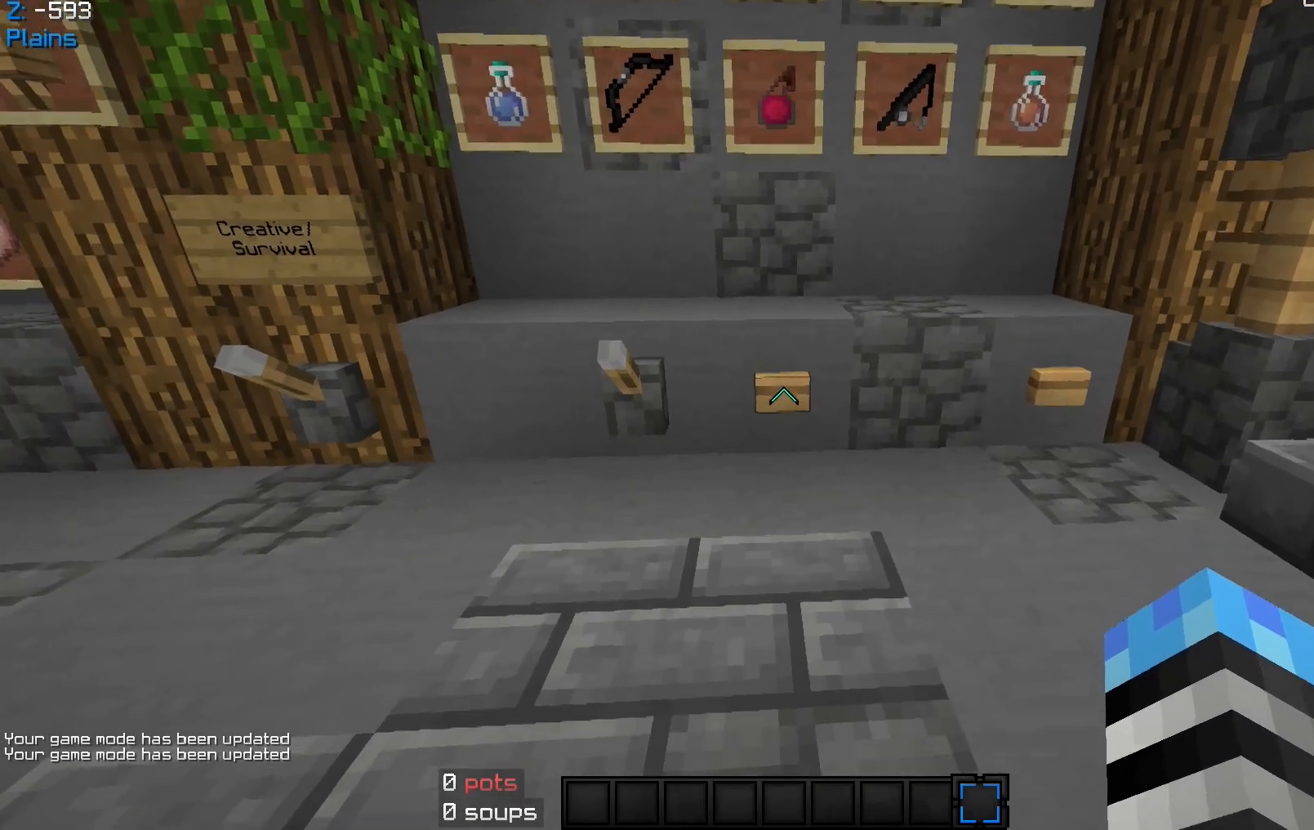
Gameplay with keyboard and mouse; each line is a JSON object with the keys and mouse buttons held at the frame after it. "events" lists presses ("down") and releases ("up") of "a", "d", "s", "space", "w", "mouse_left" and "mouse_right" between this image and that frame as [ms after this image, input, new state], when the widget could be followed in between. "mouse_left", "mouse_right" = the "left", "right" buttons of the "mouse" list. No other keys are recorded. Fast repeated clicks can show as one long hold. Mouse movement is not recorded.
{"keys": ["s"], "mouse": [], "events": [[33, "mouse_right", "down"], [200, "mouse_right", "up"], [267, "s", "down"]]}
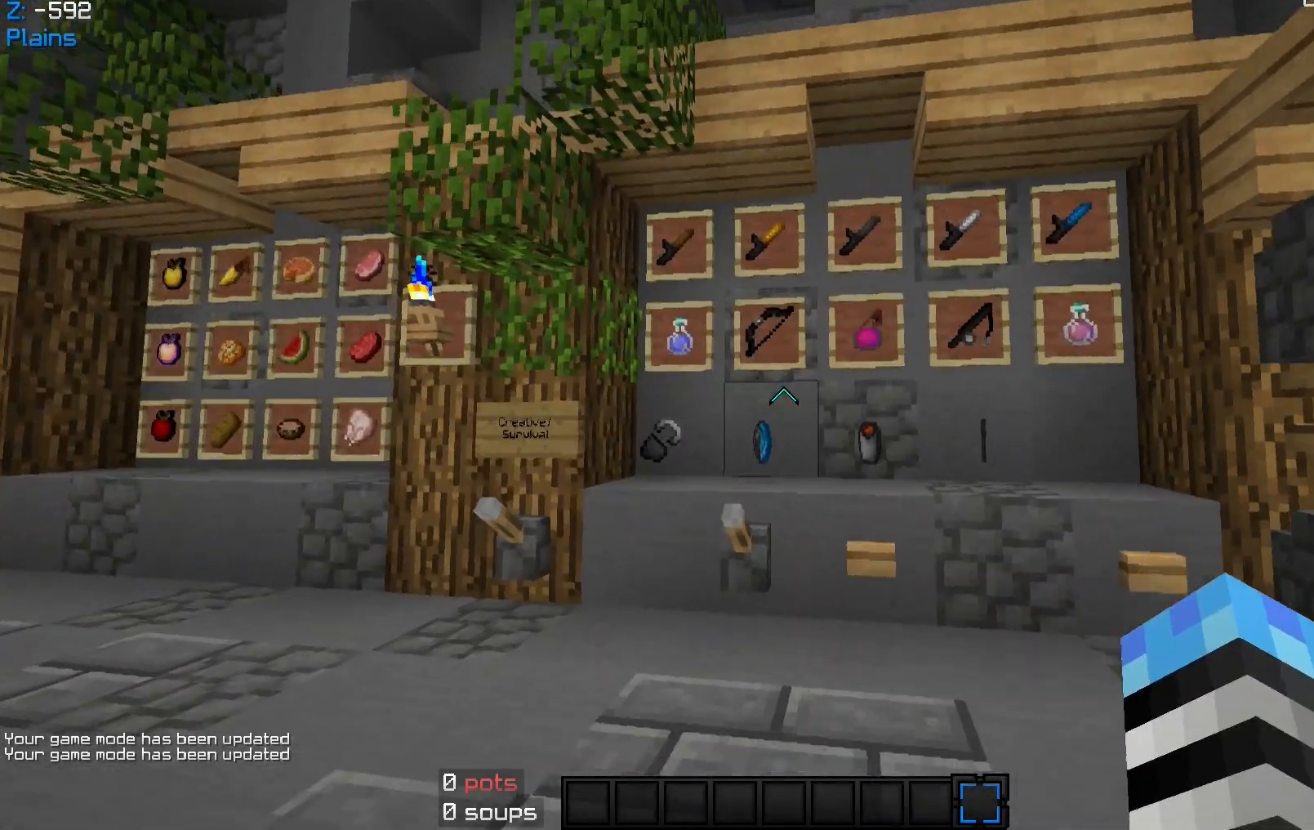
{"keys": ["w"], "mouse": [], "events": [[33, "s", "up"], [333, "w", "down"]]}
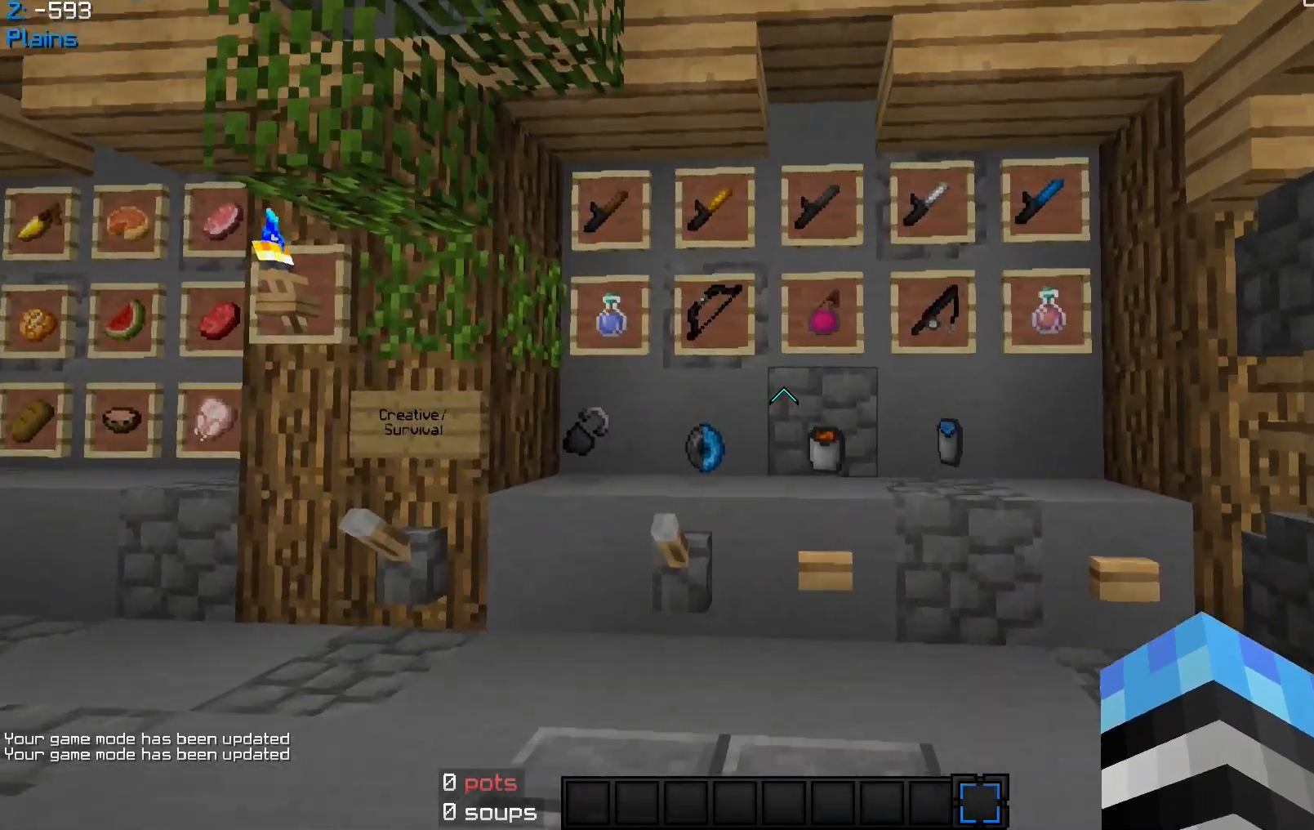
{"keys": ["d"], "mouse": [], "events": [[33, "a", "down"], [267, "a", "up"], [333, "w", "up"], [433, "d", "down"]]}
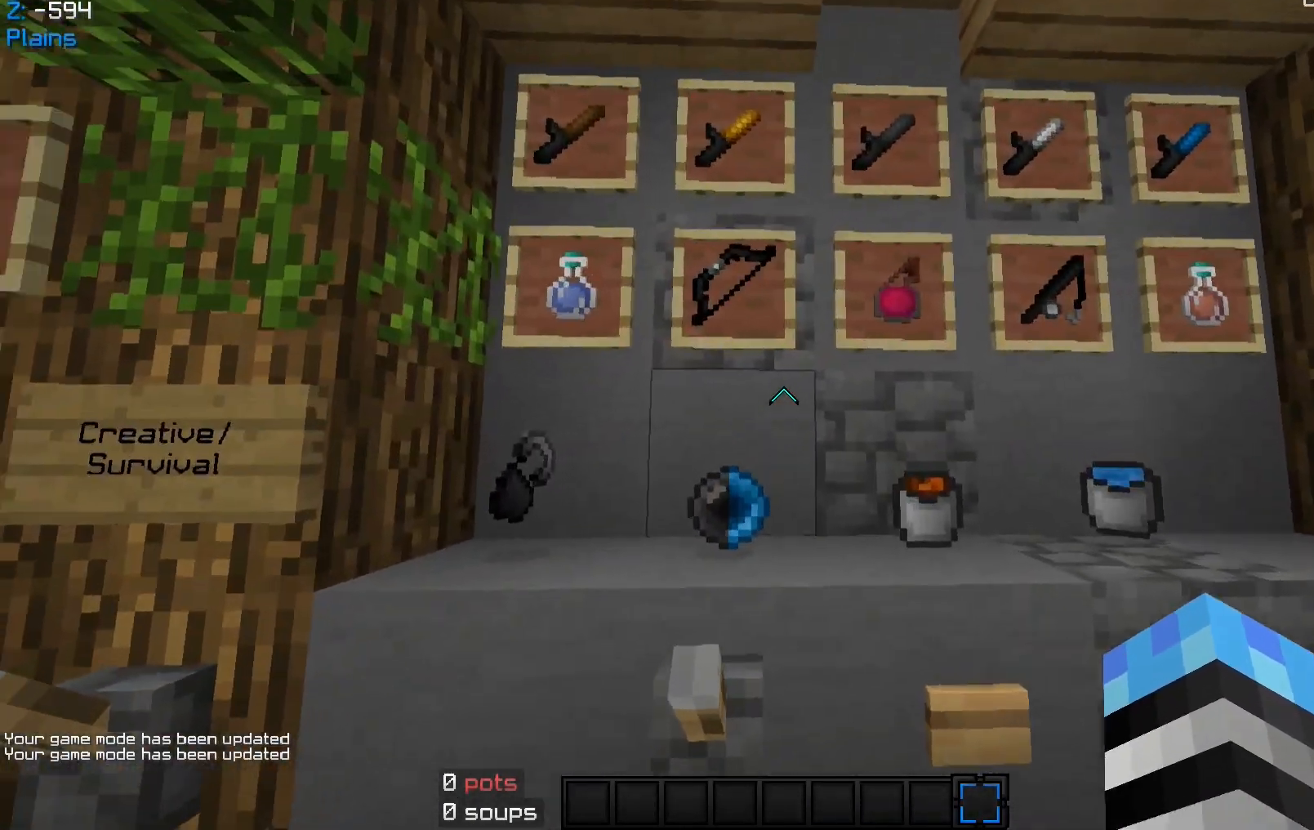
{"keys": [], "mouse": [], "events": [[200, "d", "up"]]}
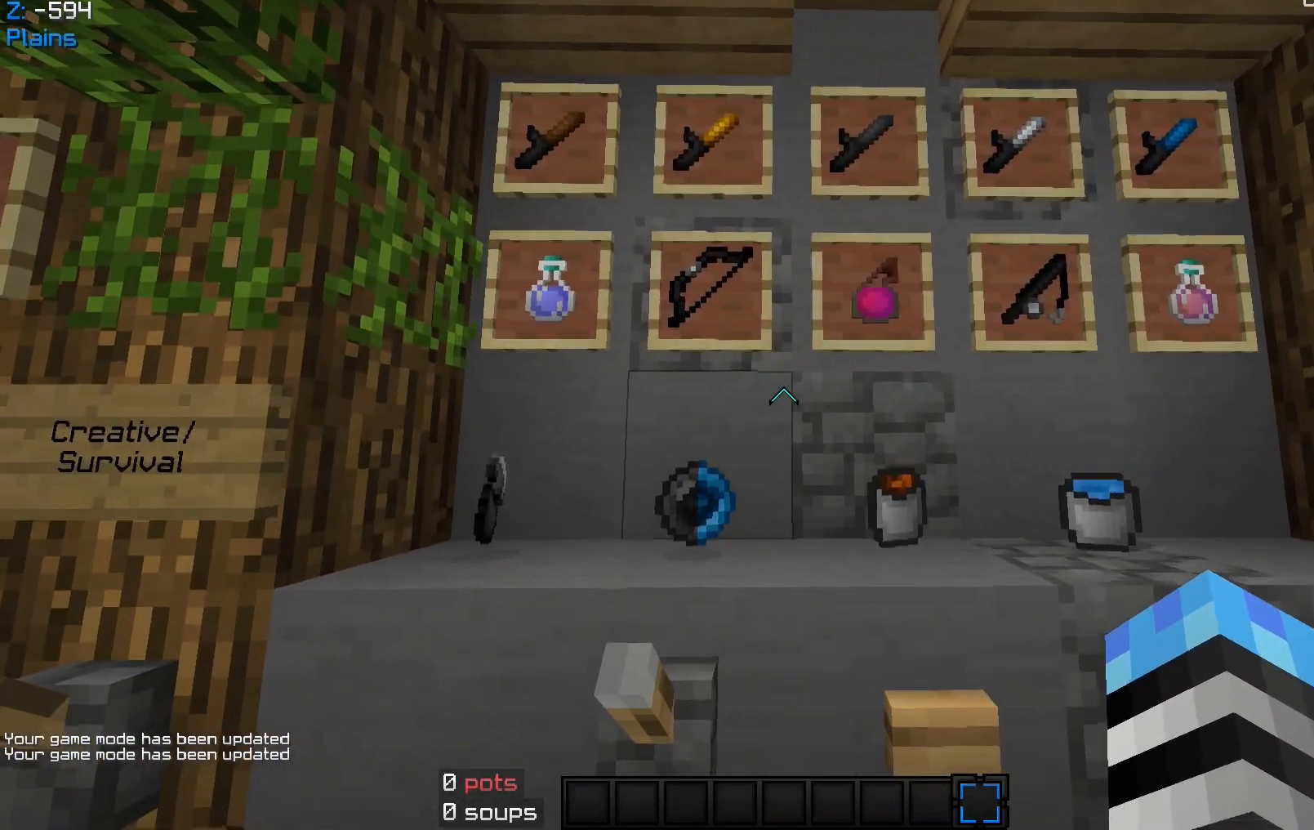
{"keys": [], "mouse": [], "events": []}
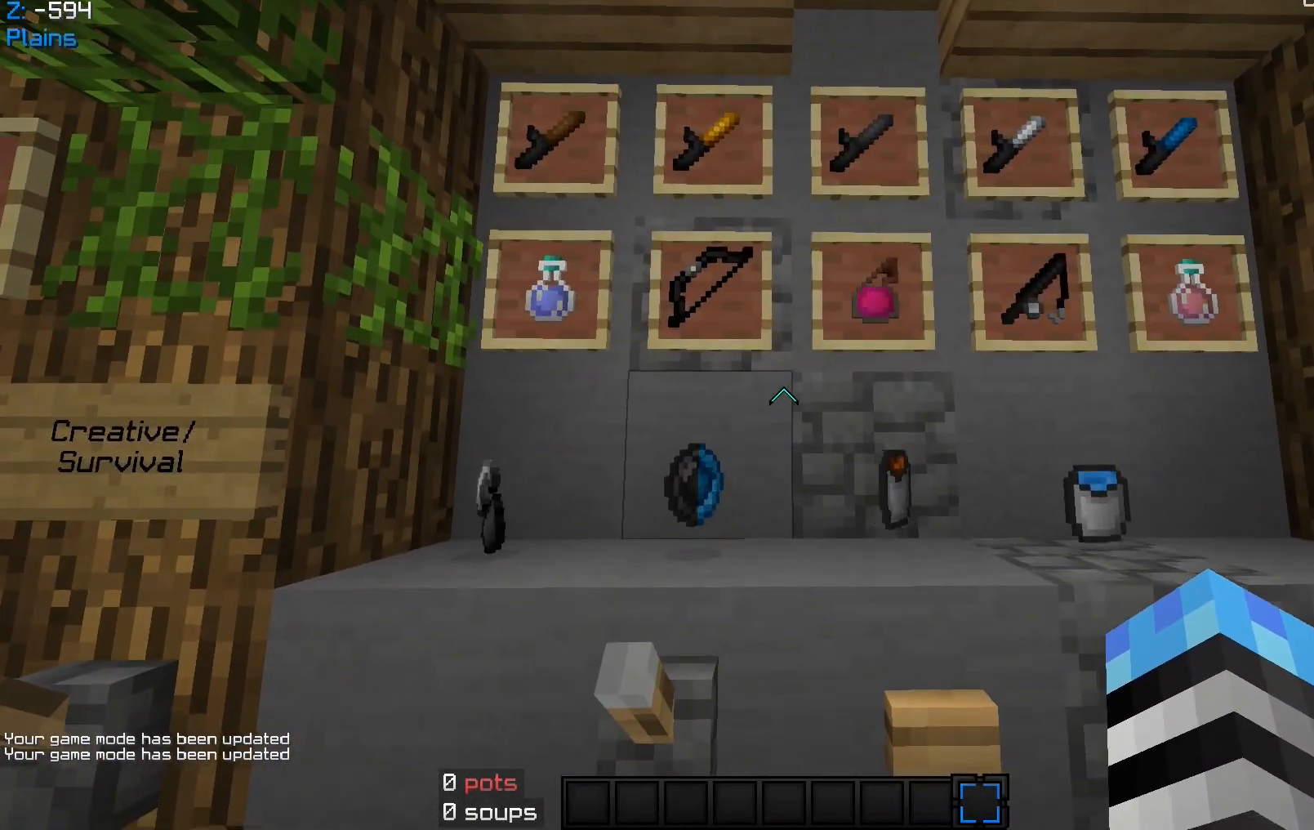
{"keys": [], "mouse": [], "events": []}
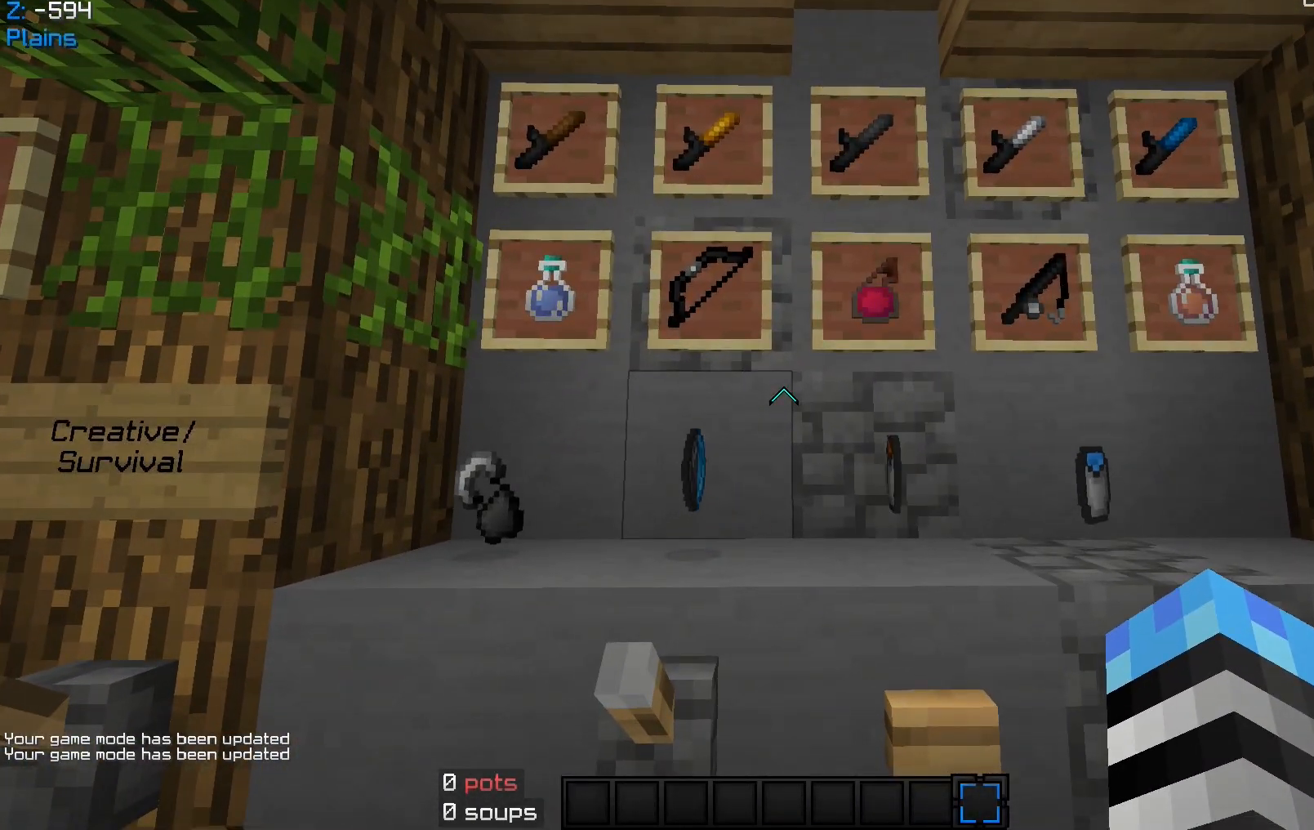
{"keys": [], "mouse": [], "events": []}
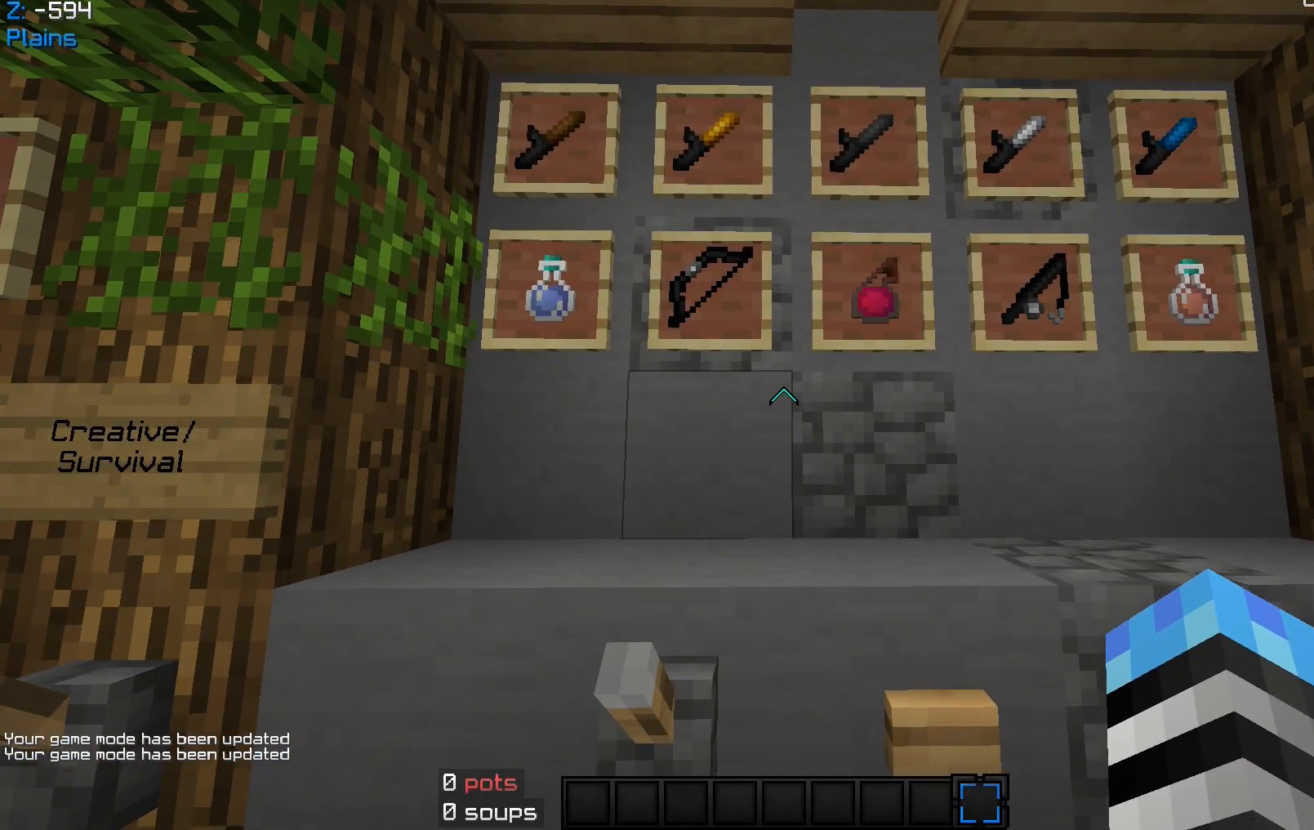
{"keys": [], "mouse": [], "events": []}
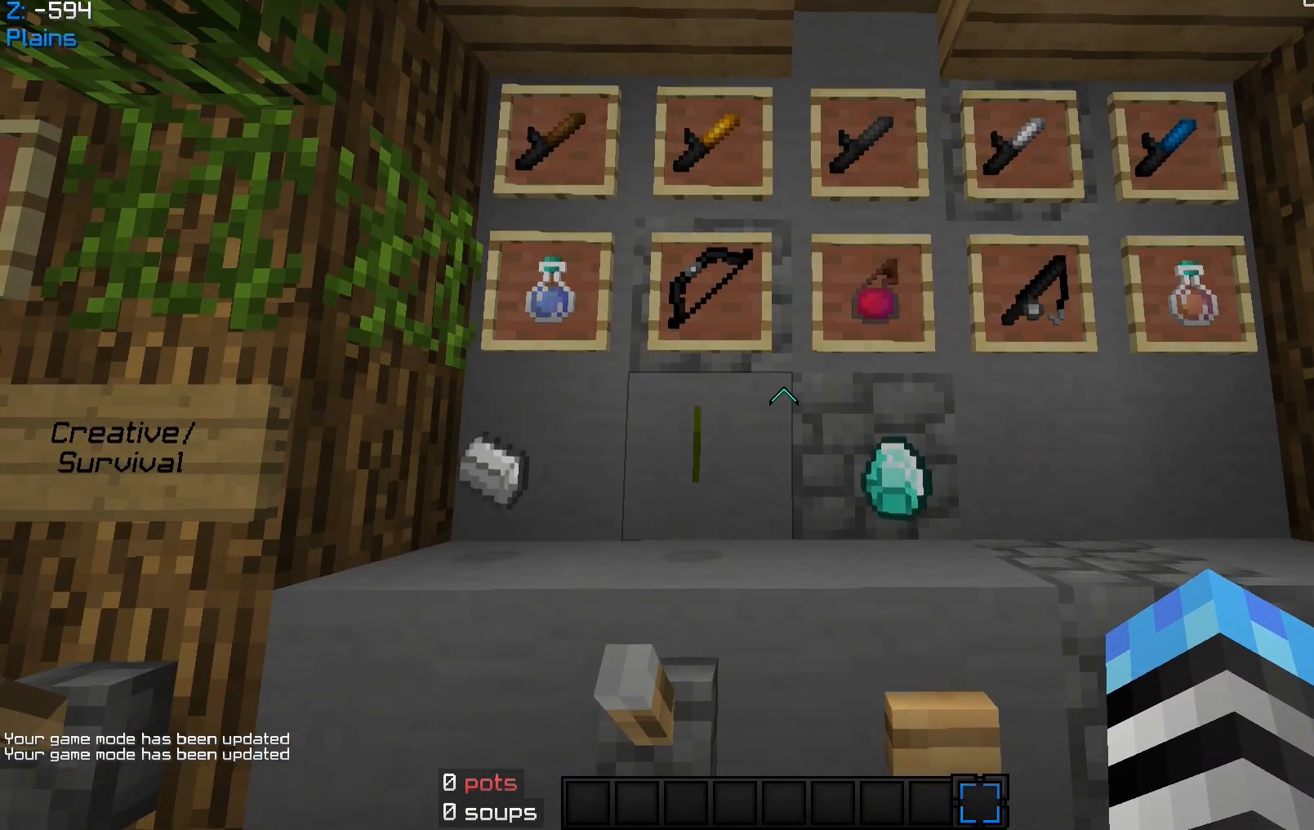
{"keys": [], "mouse": [], "events": []}
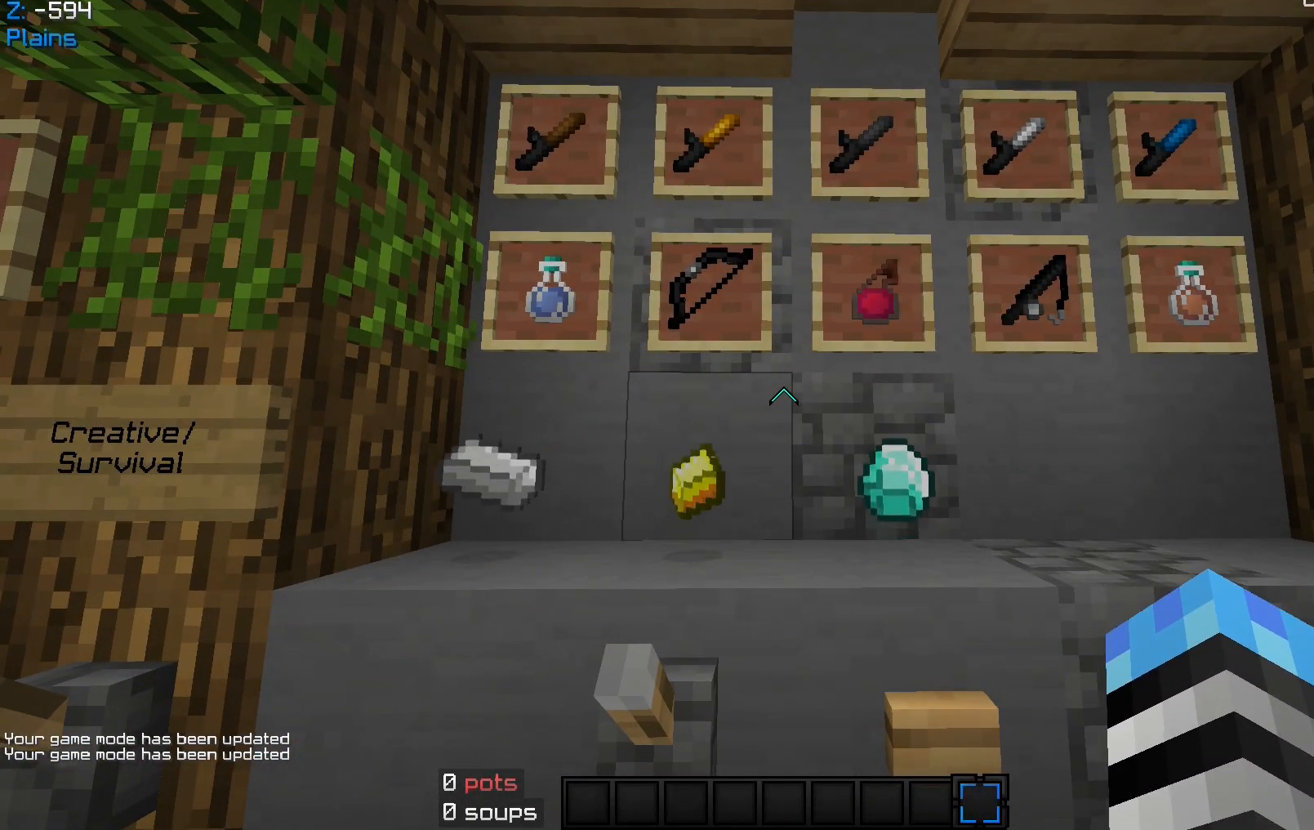
{"keys": [], "mouse": [], "events": []}
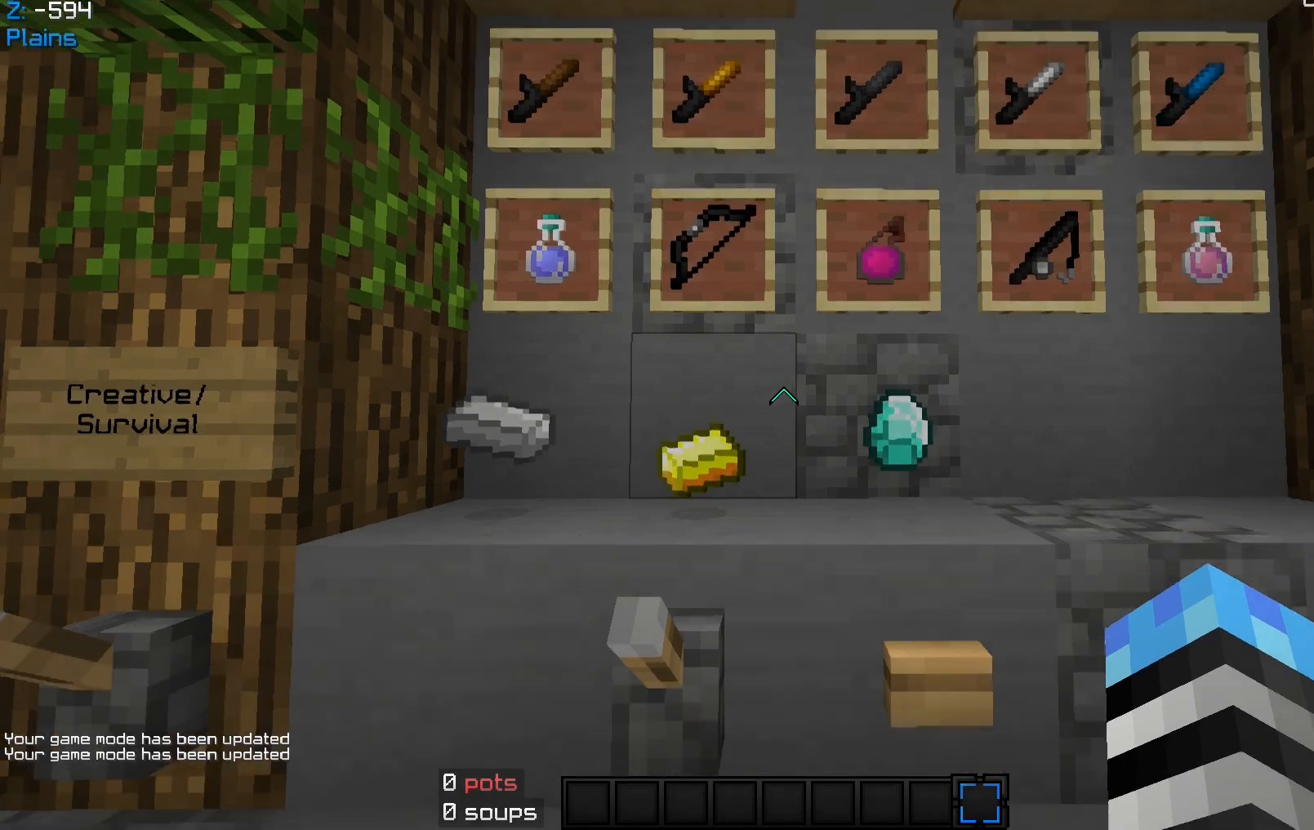
{"keys": [], "mouse": [], "events": []}
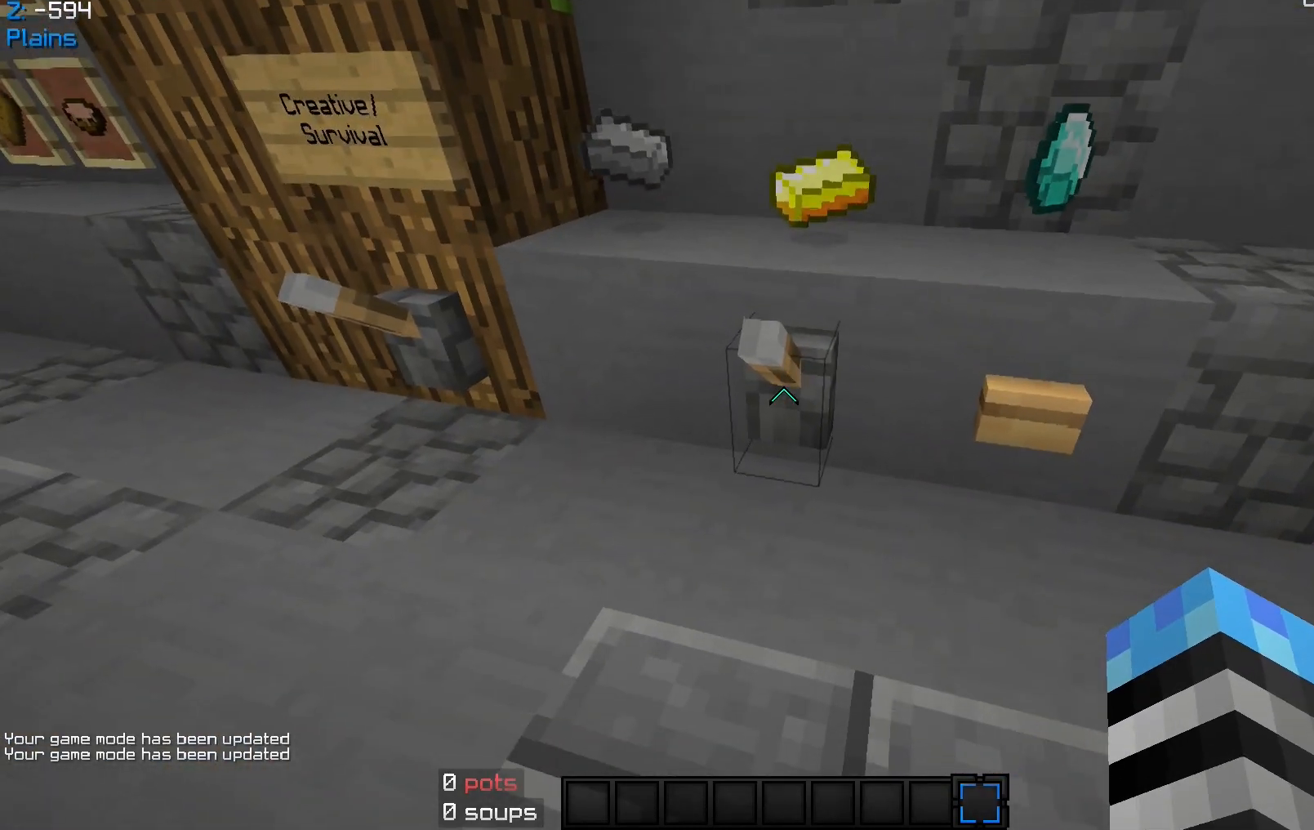
{"keys": [], "mouse": [], "events": [[133, "mouse_right", "down"], [233, "mouse_right", "up"], [300, "mouse_right", "down"], [433, "mouse_right", "up"]]}
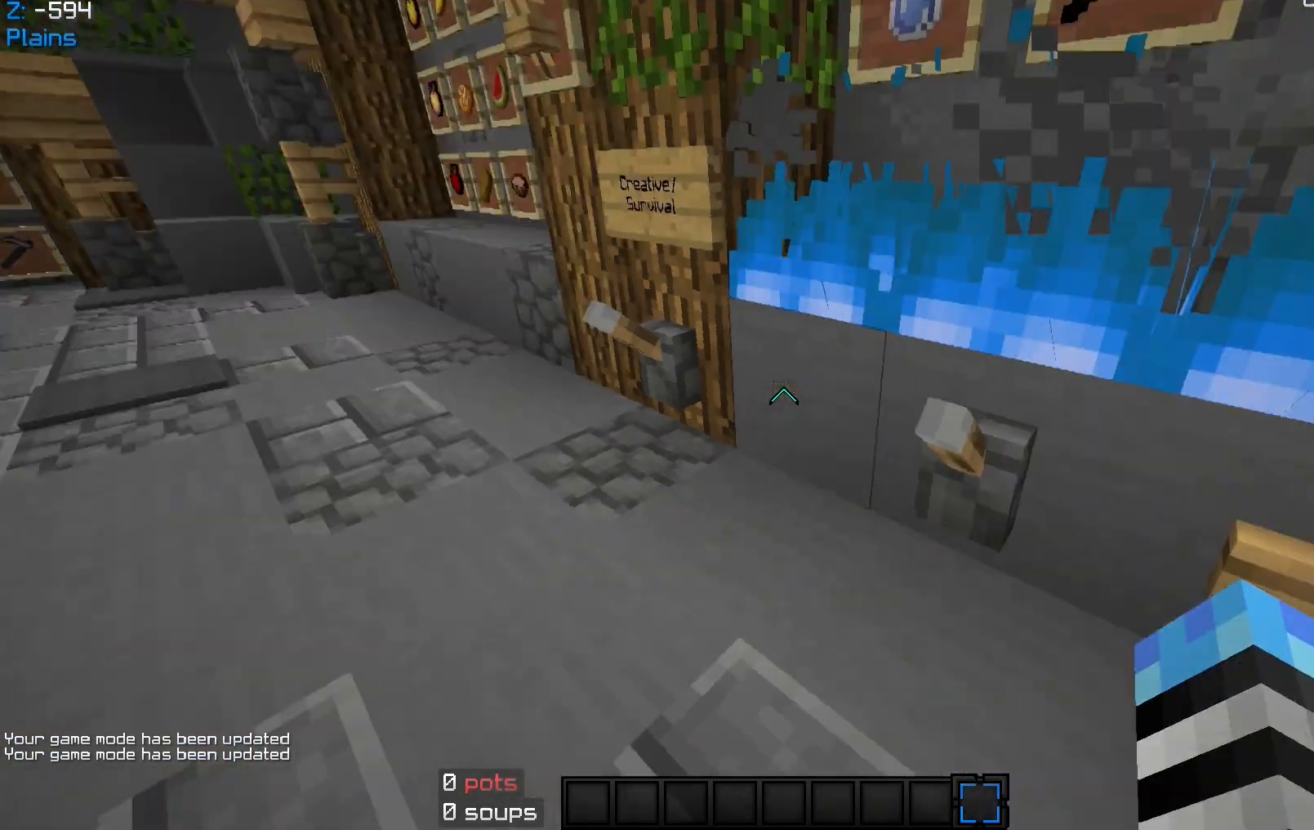
{"keys": ["a", "w"], "mouse": [], "events": [[67, "a", "down"], [67, "w", "down"]]}
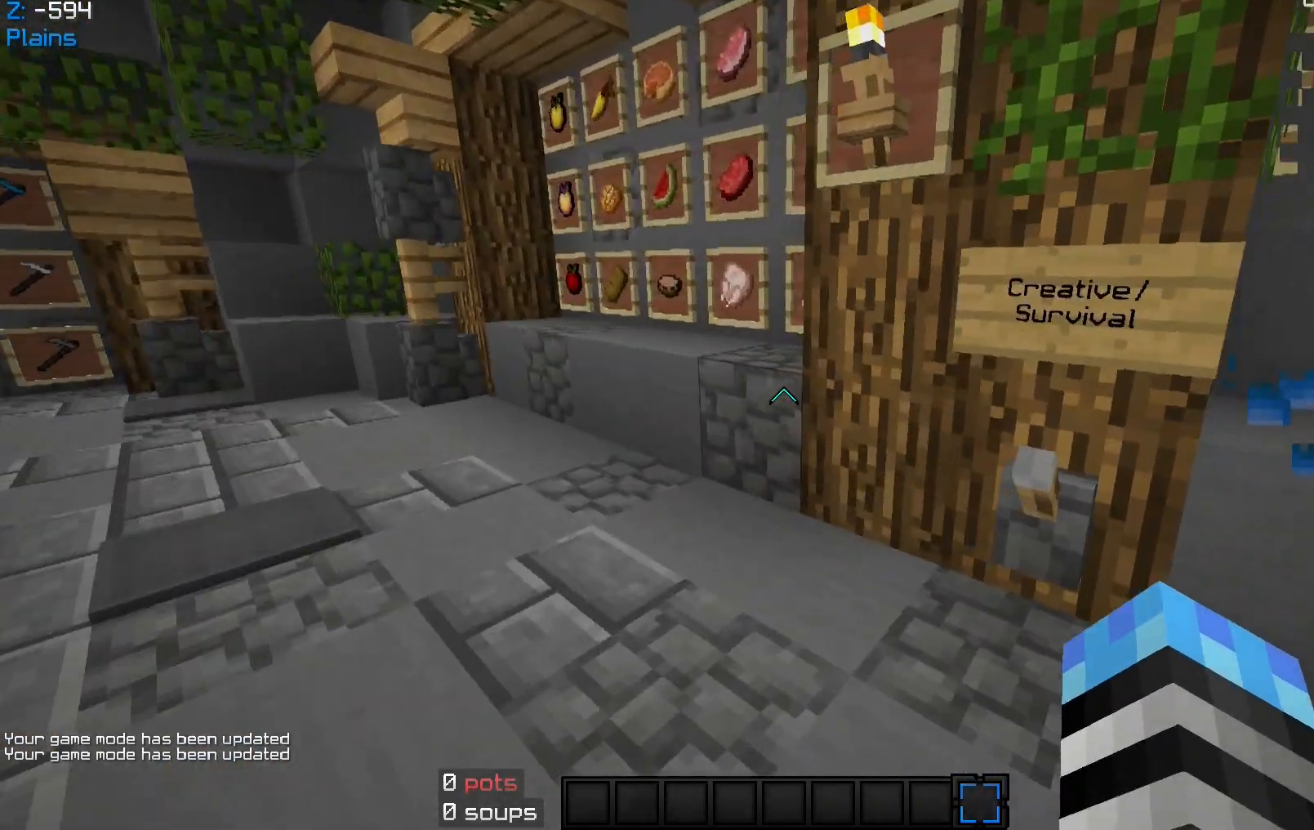
{"keys": ["a", "w"], "mouse": [], "events": []}
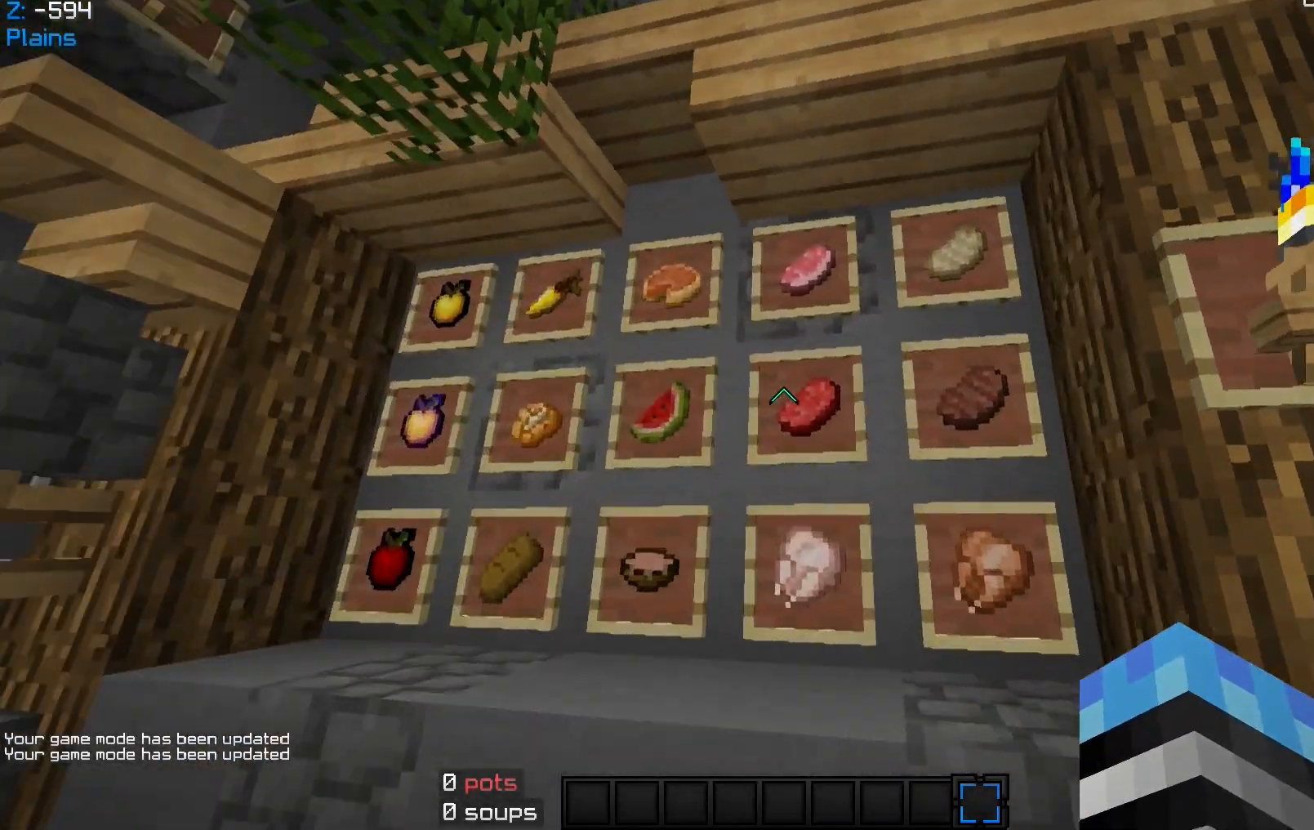
{"keys": ["a", "s"], "mouse": [], "events": [[133, "w", "up"], [267, "s", "down"]]}
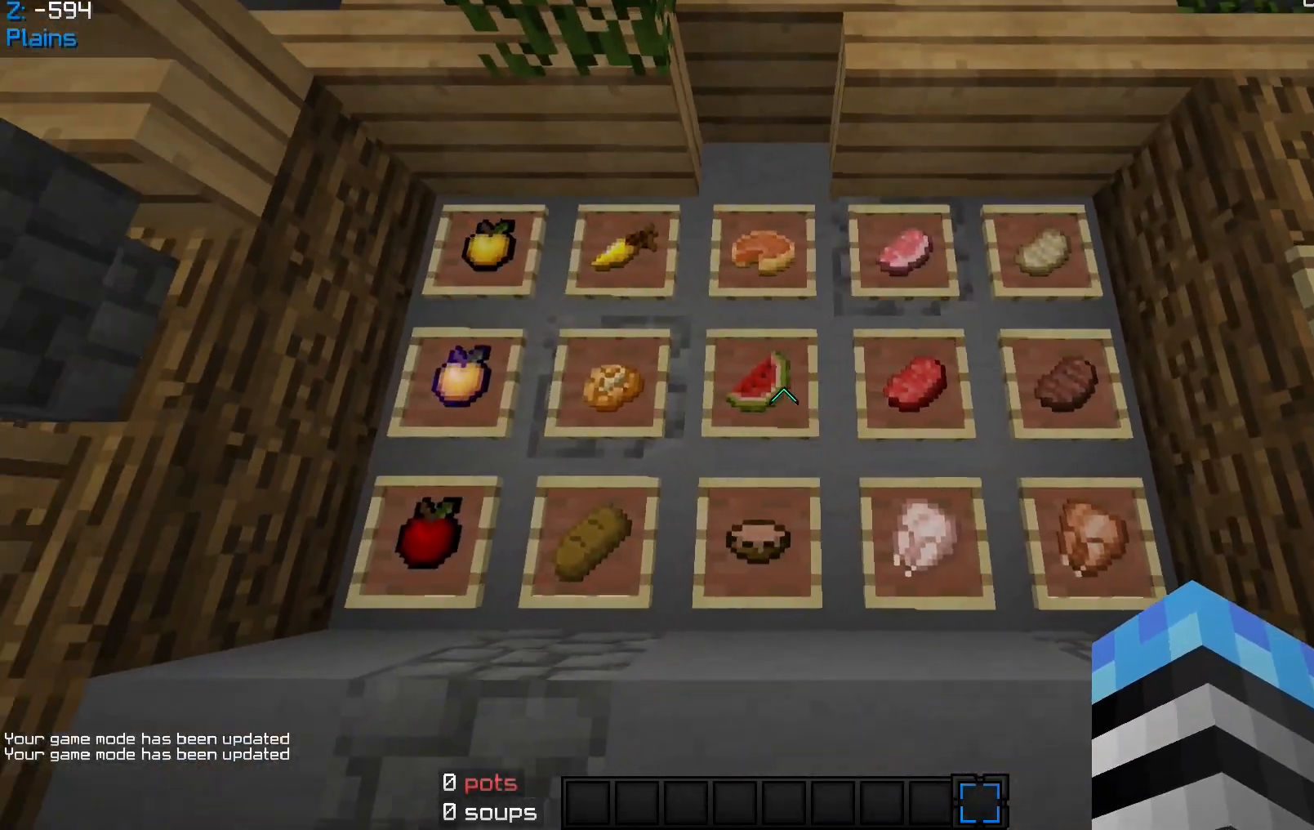
{"keys": [], "mouse": [], "events": [[100, "a", "up"], [100, "s", "up"], [167, "d", "down"], [333, "d", "up"]]}
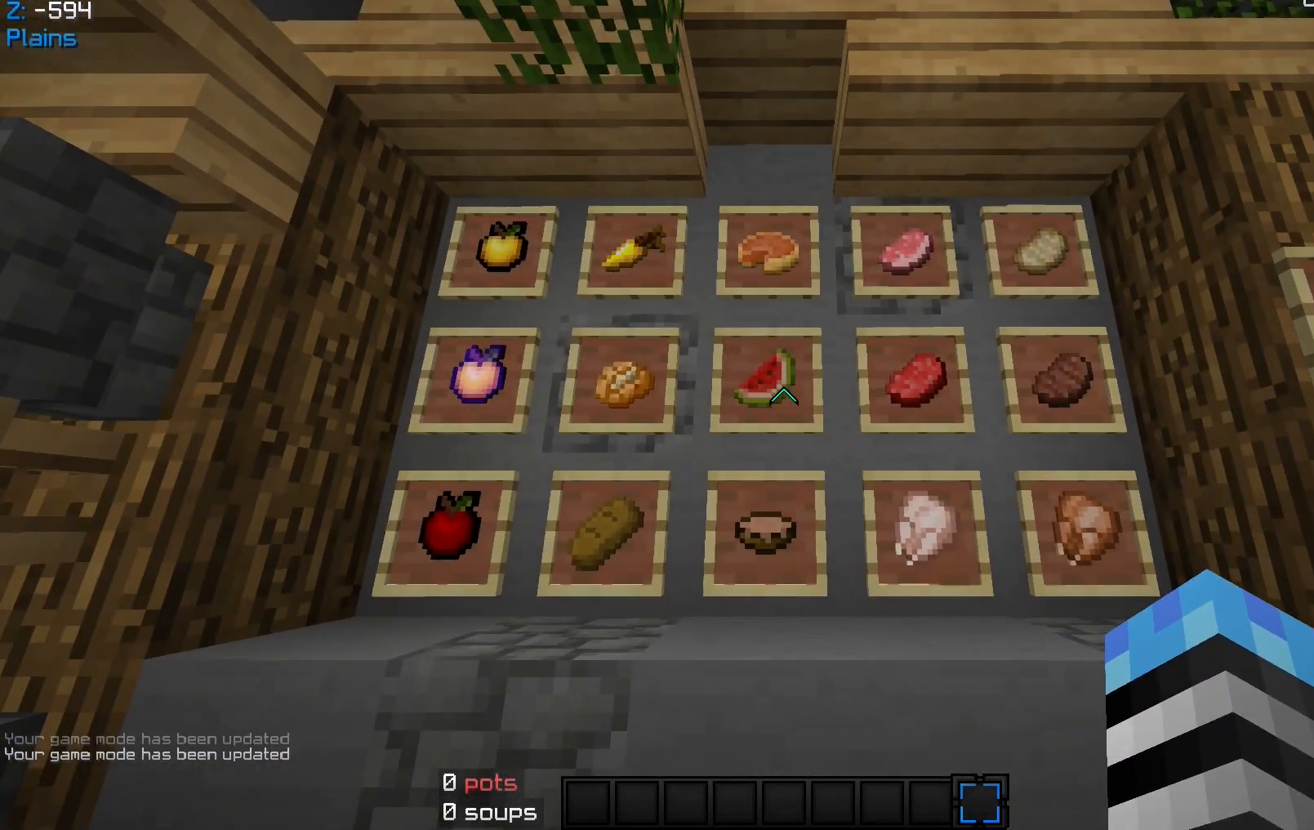
{"keys": [], "mouse": [], "events": []}
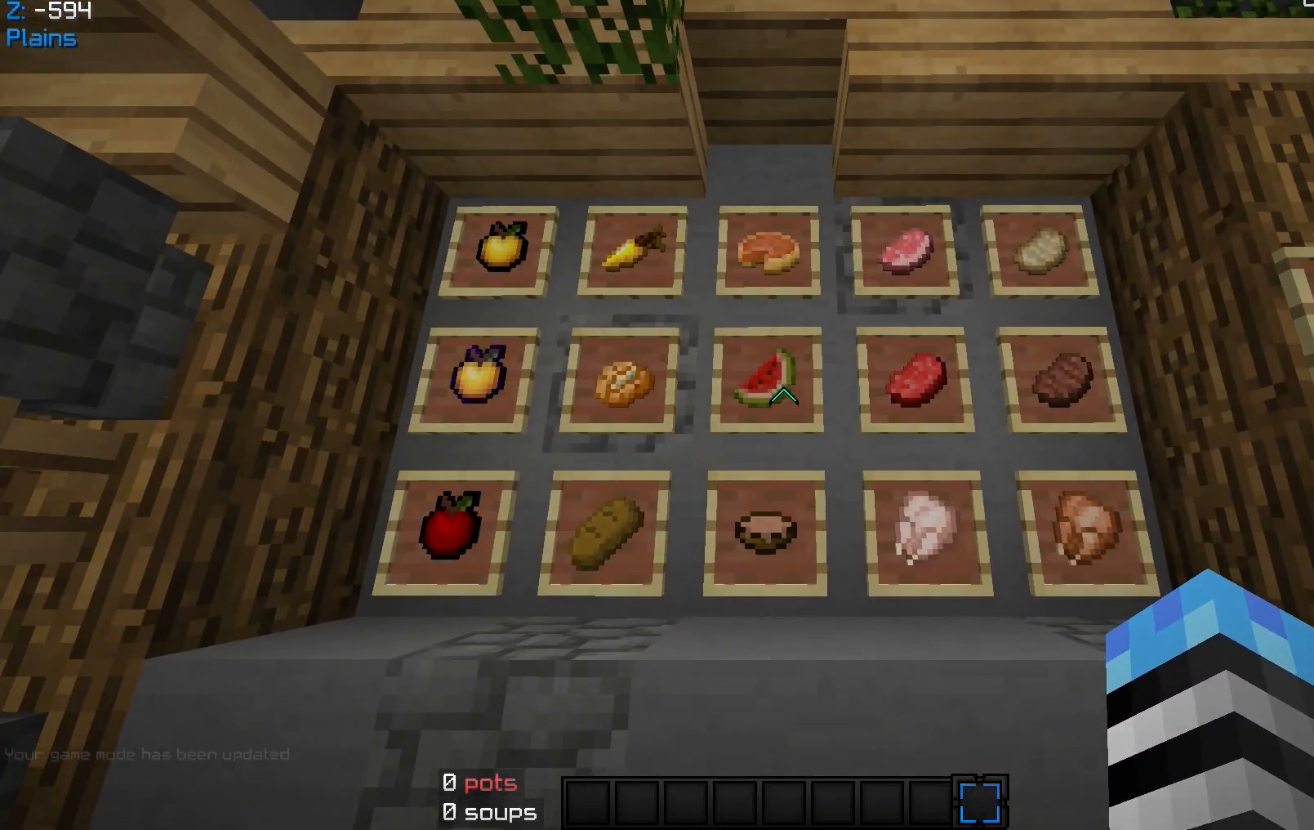
{"keys": [], "mouse": [], "events": []}
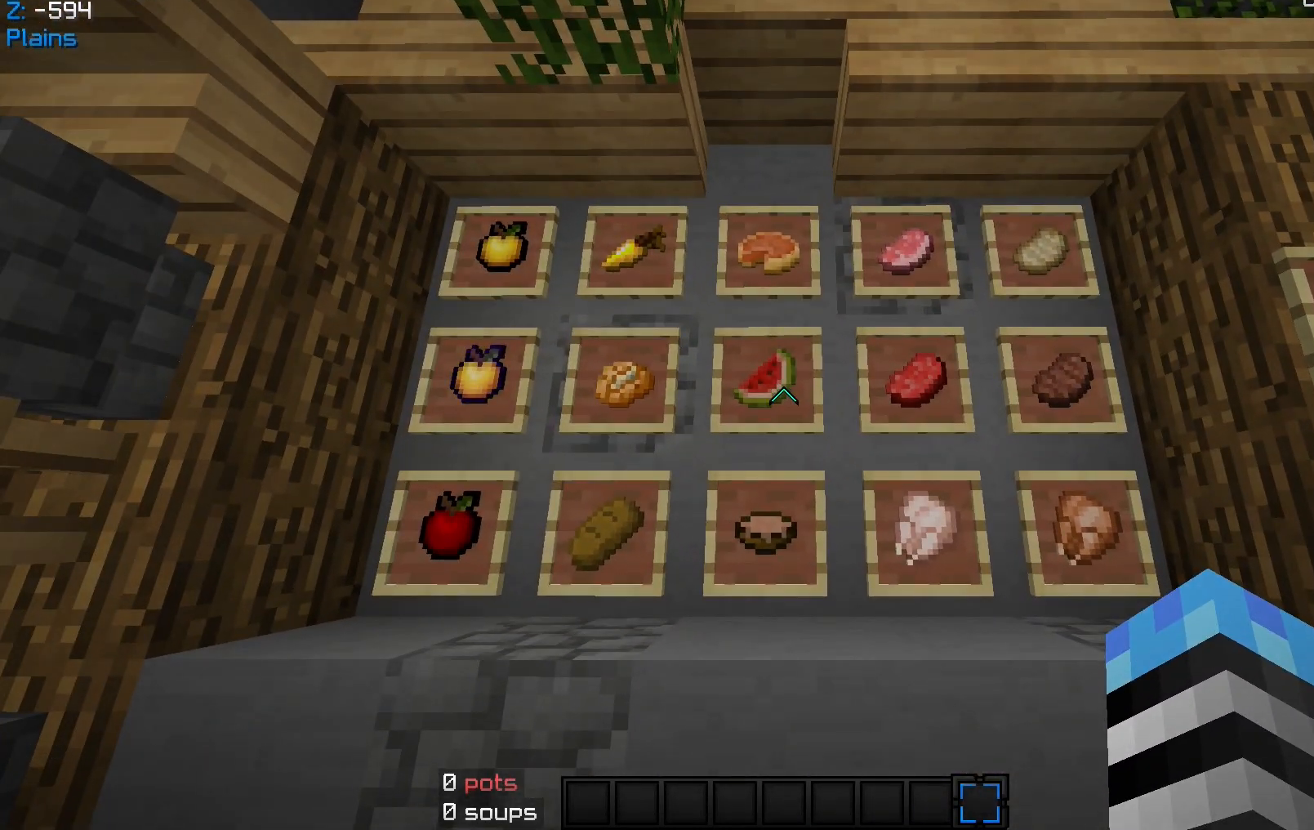
{"keys": [], "mouse": [], "events": []}
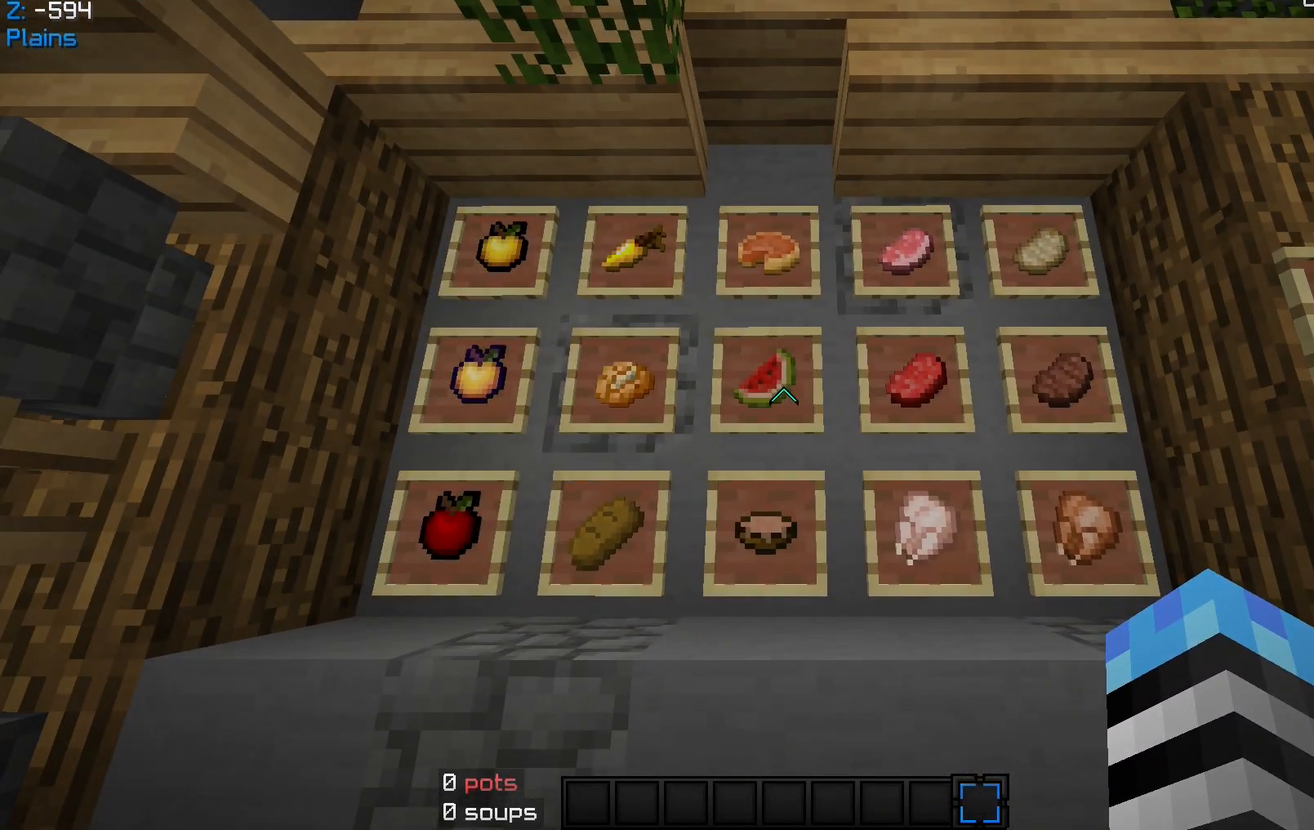
{"keys": [], "mouse": [], "events": []}
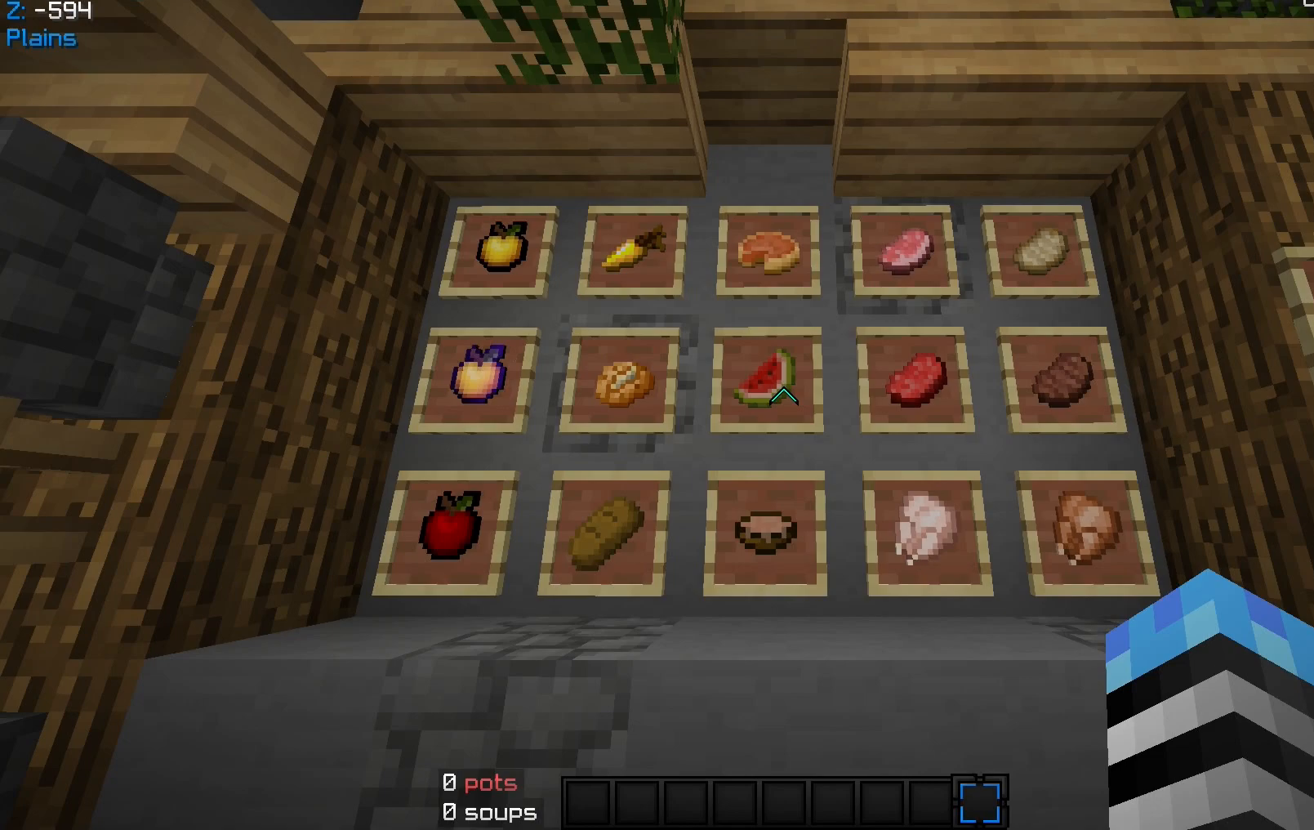
{"keys": [], "mouse": [], "events": []}
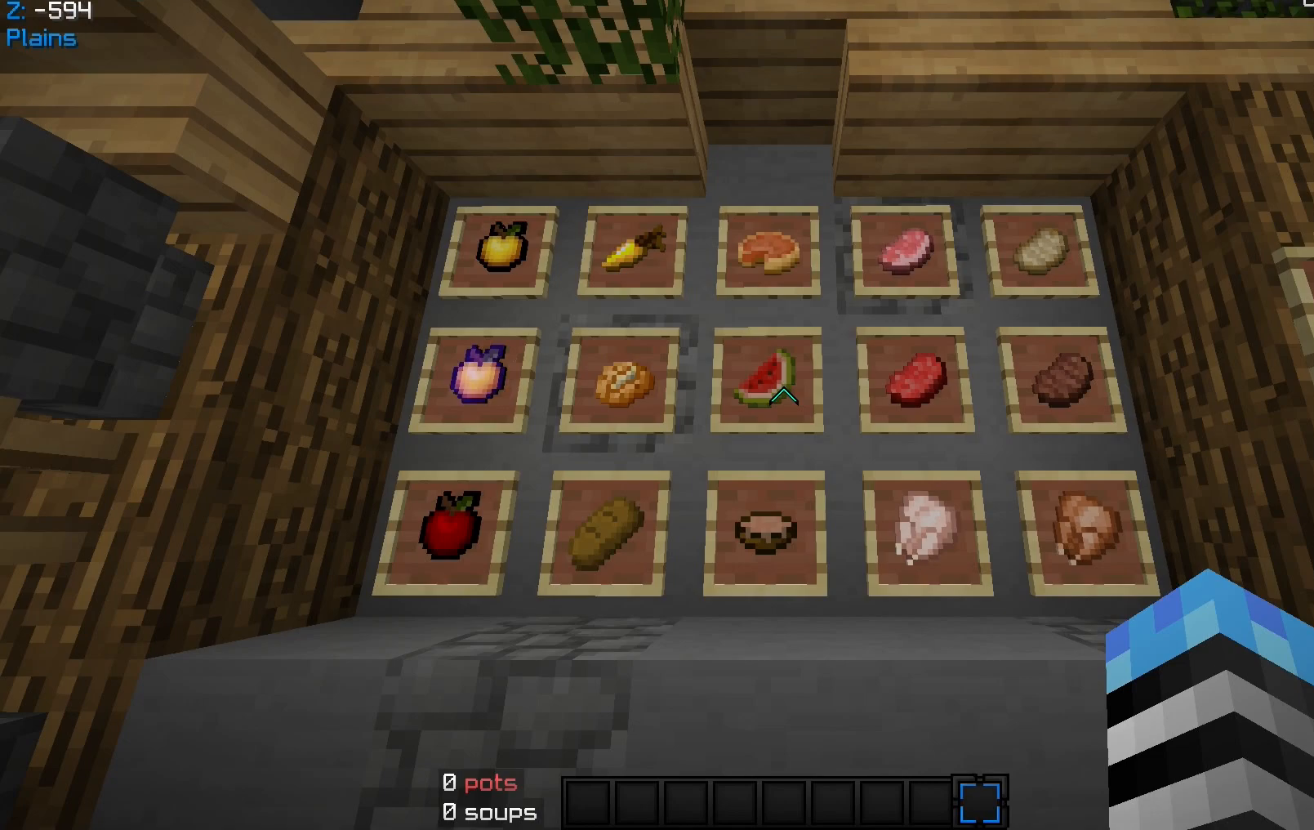
{"keys": [], "mouse": [], "events": []}
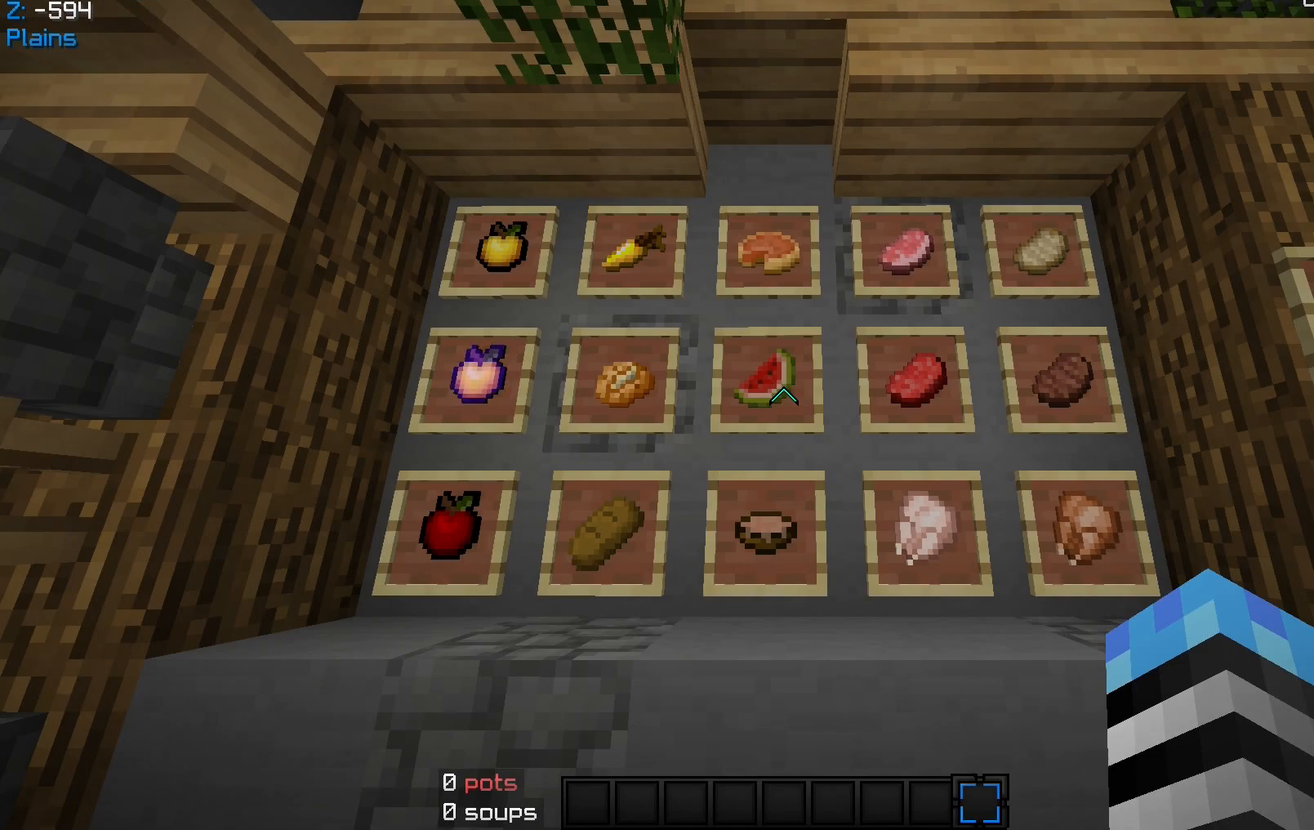
{"keys": [], "mouse": [], "events": []}
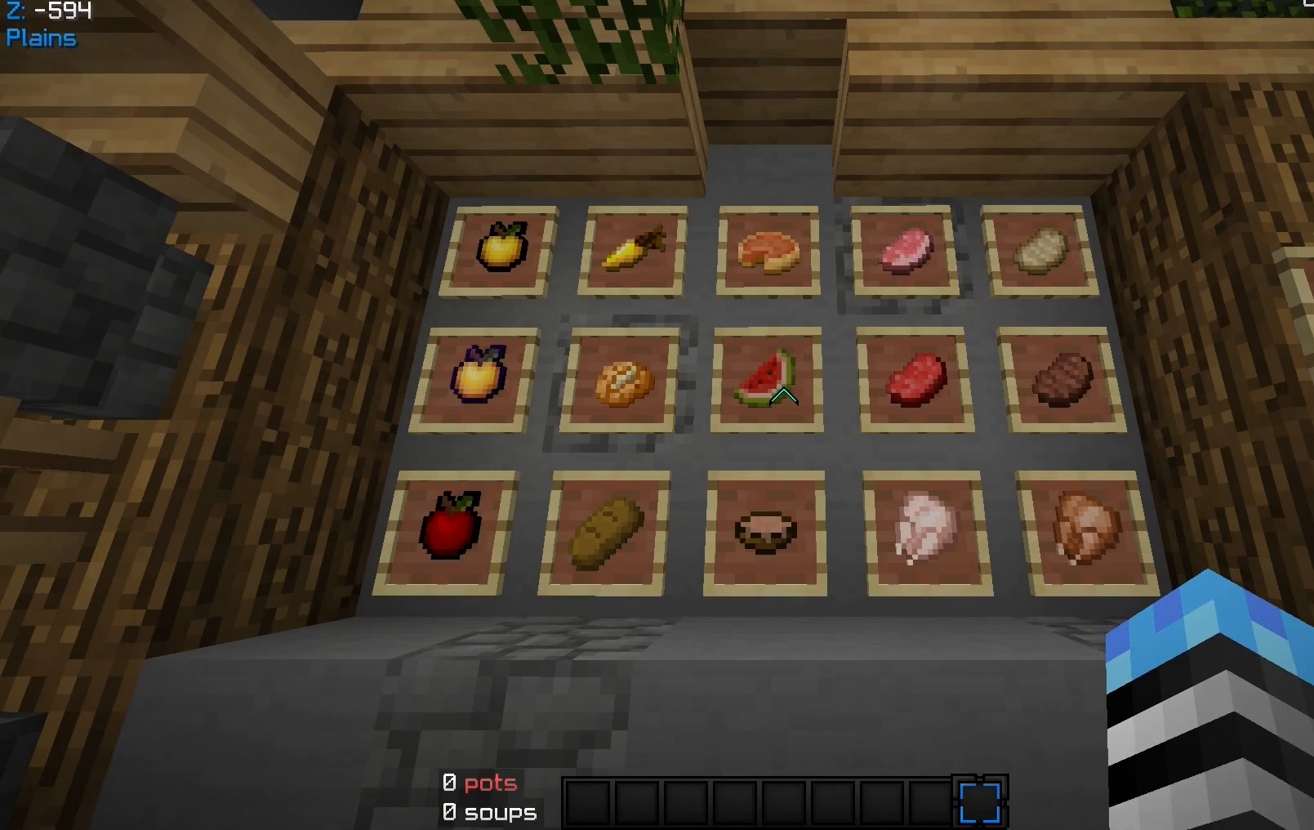
{"keys": ["d", "w"], "mouse": [], "events": [[133, "d", "down"], [433, "w", "down"]]}
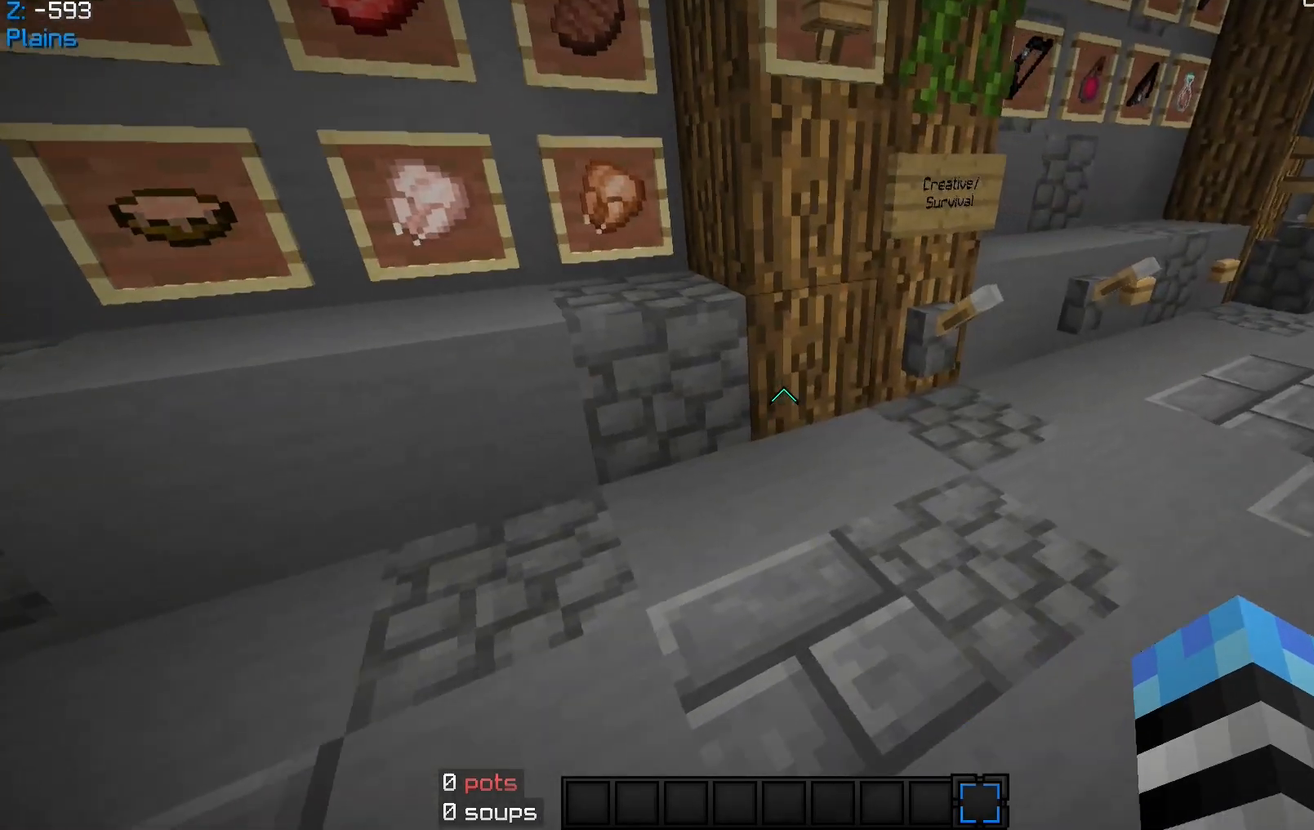
{"keys": [], "mouse": [], "events": [[167, "d", "up"], [233, "w", "up"], [267, "d", "down"], [400, "d", "up"]]}
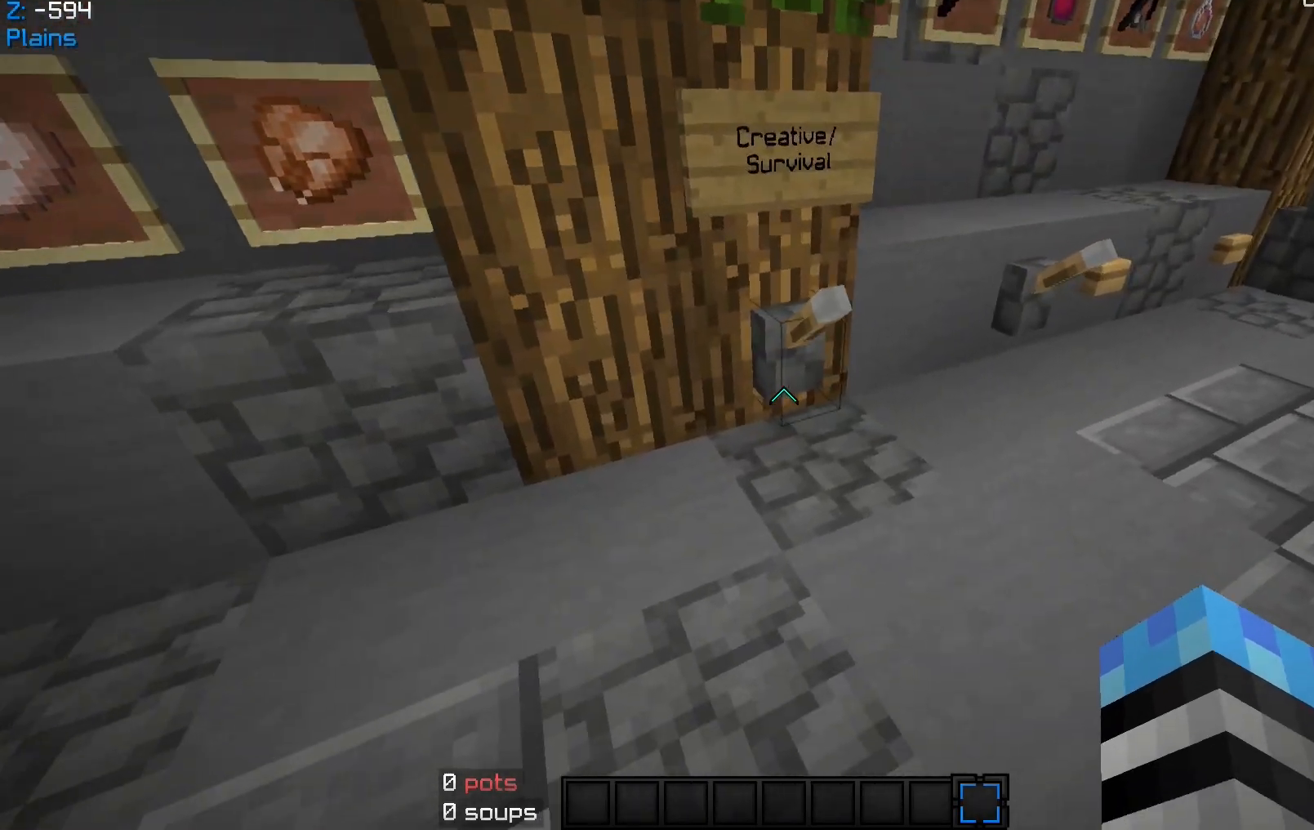
{"keys": ["s"], "mouse": [], "events": [[167, "mouse_right", "down"], [333, "mouse_right", "up"], [433, "s", "down"]]}
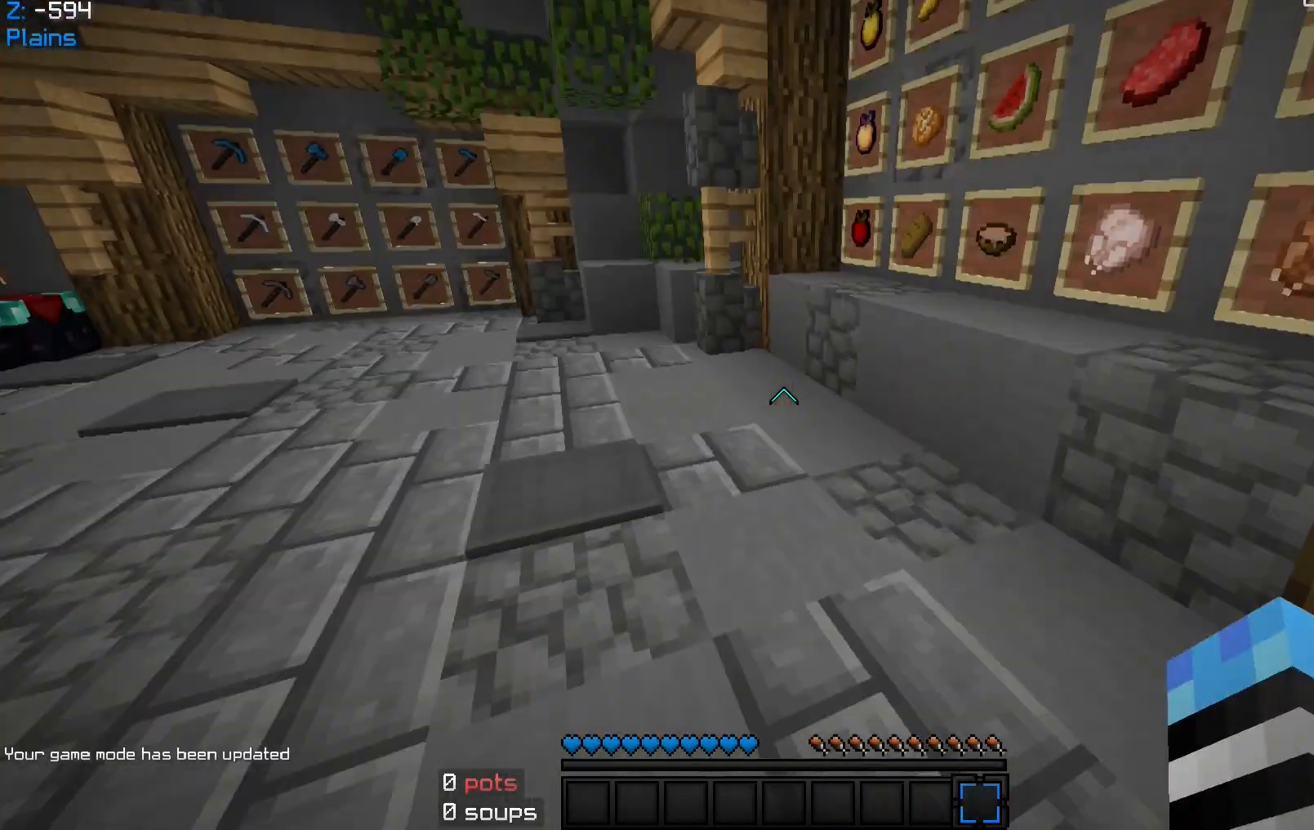
{"keys": [], "mouse": [], "events": [[133, "s", "up"]]}
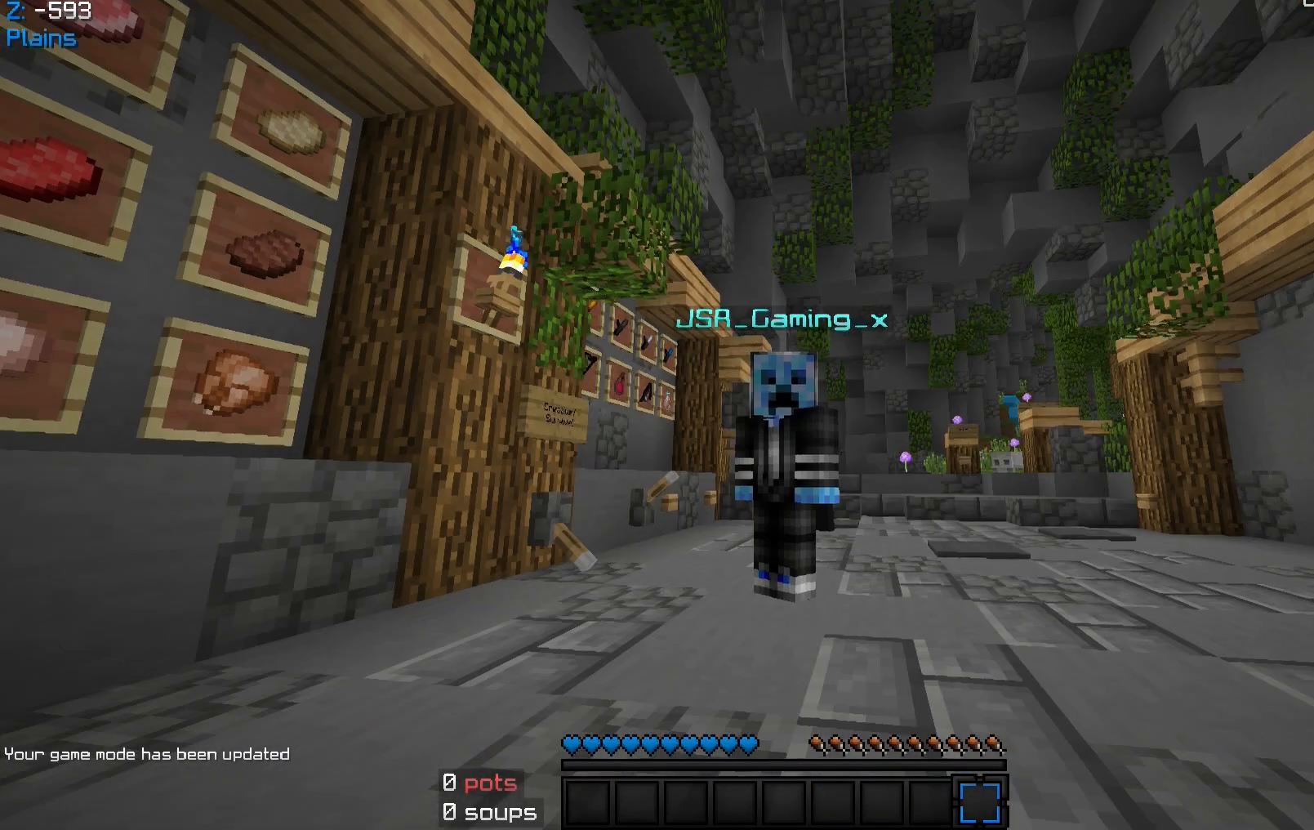
{"keys": [], "mouse": [], "events": []}